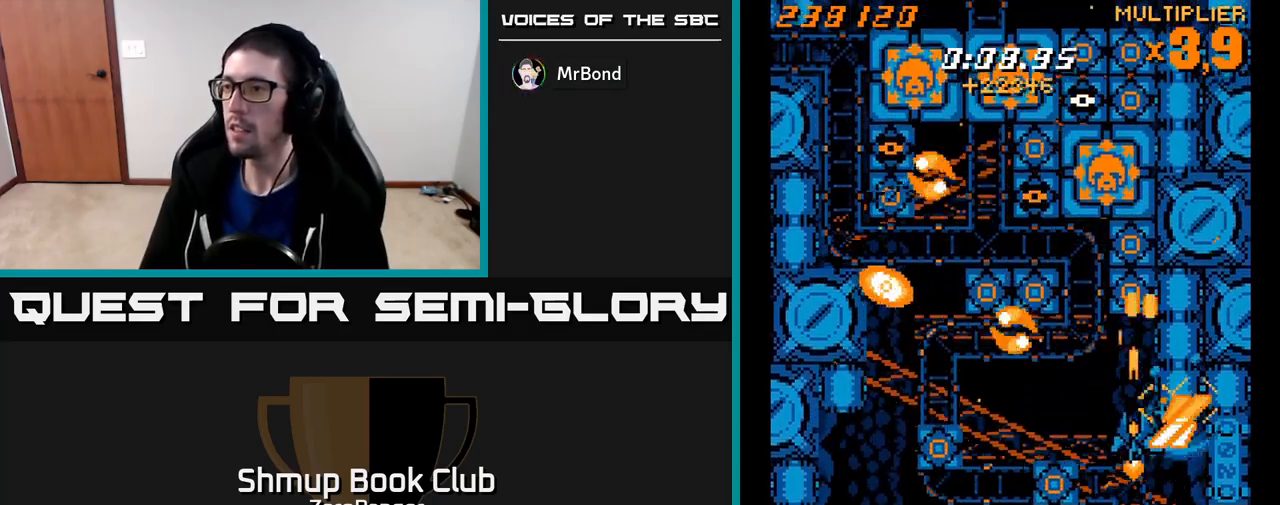
Gameplay with a controller (Xbox layout); each line is a JSON object with the inputs held at the frame after it. "events" lists button and stick changes between this image and that frame as [ms after this image, input, new state], when the widget could be followed in between. Not read: right_stick.
{"buttons": ["A", "DPAD_LEFT"], "left_stick": "center", "events": [[150, "DPAD_UP", "down"], [183, "X", "down"], [200, "DPAD_LEFT", "up"], [250, "A", "up"], [400, "DPAD_LEFT", "down"], [417, "A", "down"], [417, "DPAD_UP", "up"], [467, "X", "up"]]}
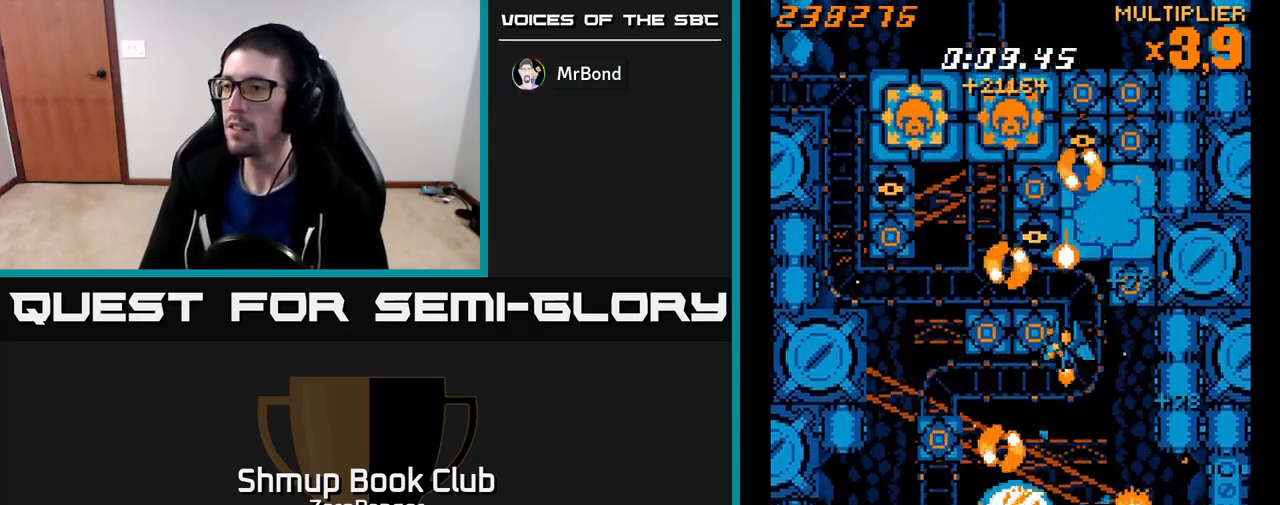
{"buttons": ["A", "DPAD_LEFT"], "left_stick": "center", "events": [[50, "DPAD_DOWN", "down"], [100, "X", "down"], [150, "A", "up"], [250, "DPAD_DOWN", "up"], [317, "DPAD_DOWN", "down"], [367, "DPAD_LEFT", "up"], [400, "DPAD_LEFT", "down"], [433, "A", "down"], [433, "DPAD_DOWN", "up"], [467, "X", "up"]]}
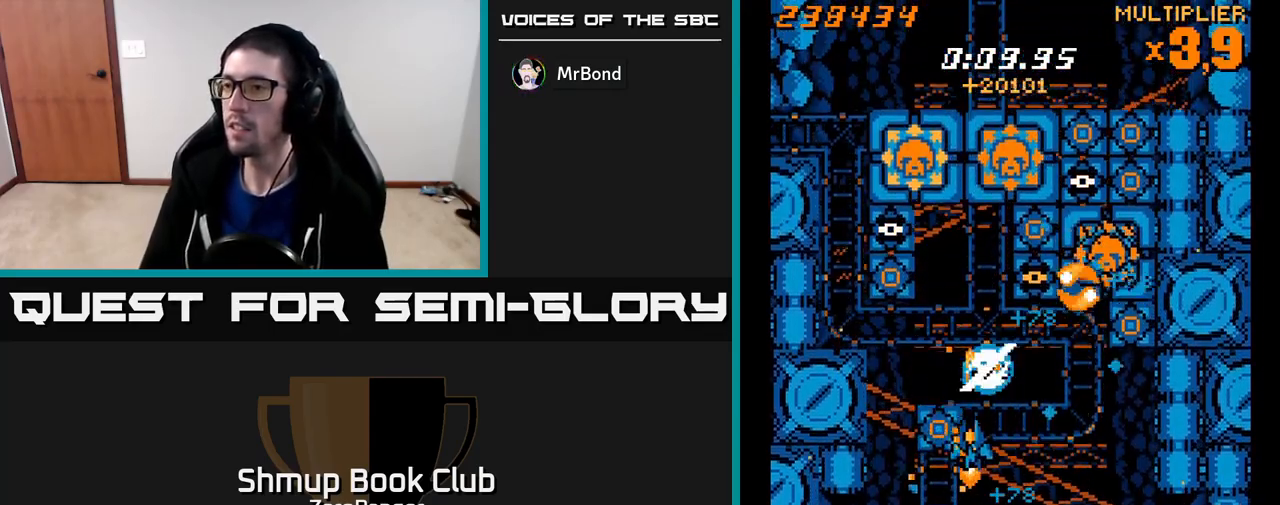
{"buttons": ["A"], "left_stick": "center", "events": [[117, "DPAD_DOWN", "down"], [133, "DPAD_LEFT", "up"], [200, "DPAD_DOWN", "up"], [200, "DPAD_LEFT", "down"], [250, "DPAD_UP", "down"], [350, "DPAD_UP", "up"], [383, "DPAD_LEFT", "up"]]}
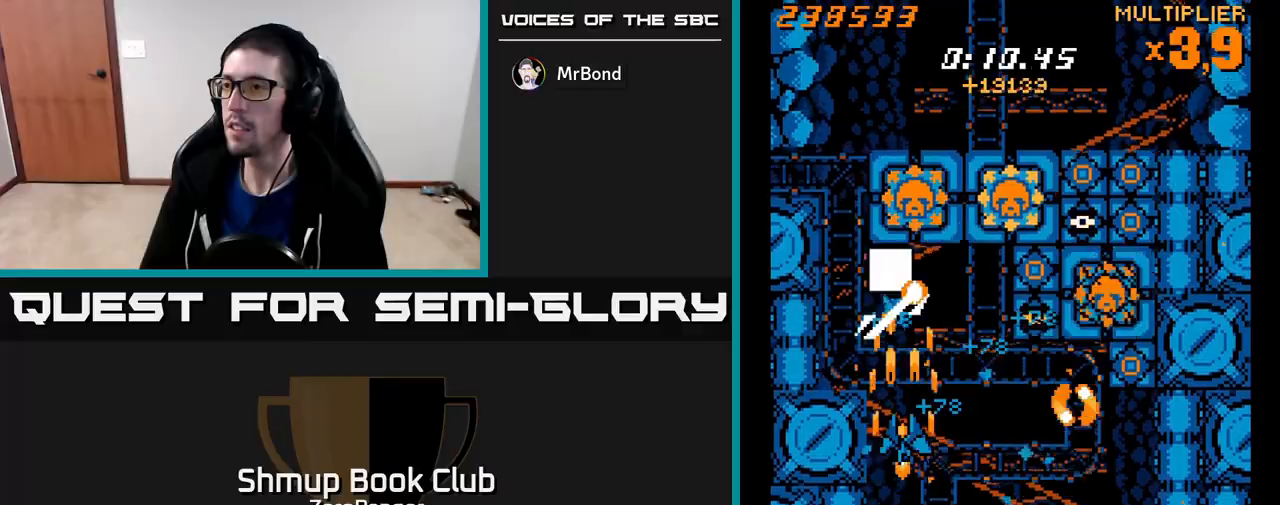
{"buttons": ["A", "DPAD_DOWN", "DPAD_RIGHT"], "left_stick": "center", "events": [[250, "DPAD_UP", "down"], [283, "DPAD_RIGHT", "down"], [367, "DPAD_UP", "up"], [483, "DPAD_DOWN", "down"]]}
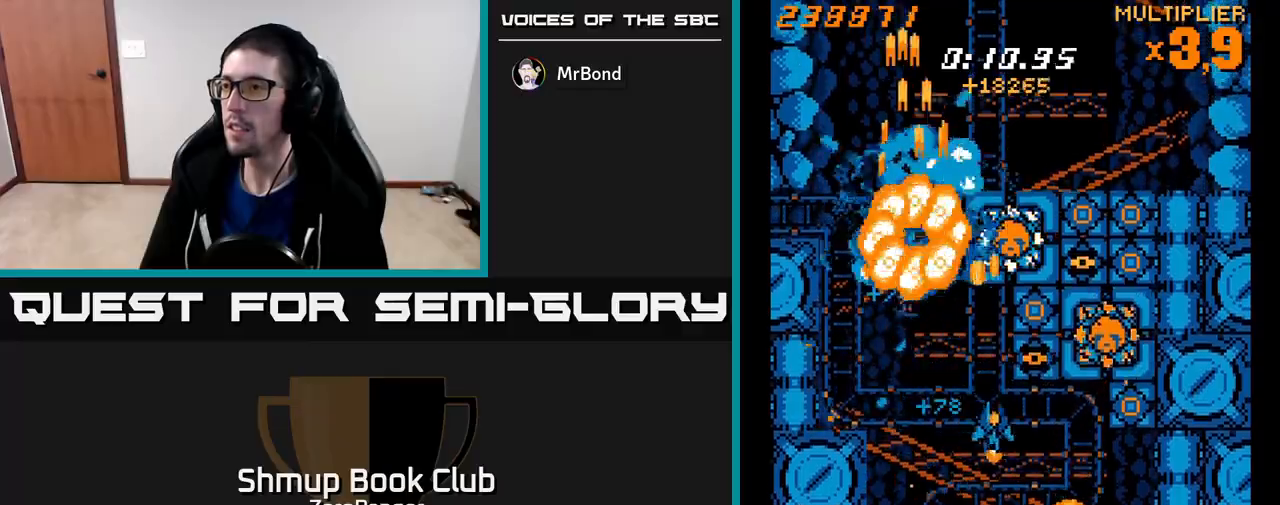
{"buttons": ["A", "DPAD_DOWN", "DPAD_LEFT"], "left_stick": "center", "events": [[67, "DPAD_DOWN", "up"], [167, "DPAD_DOWN", "down"], [300, "DPAD_DOWN", "up"], [417, "DPAD_DOWN", "down"], [433, "DPAD_RIGHT", "up"], [467, "DPAD_LEFT", "down"]]}
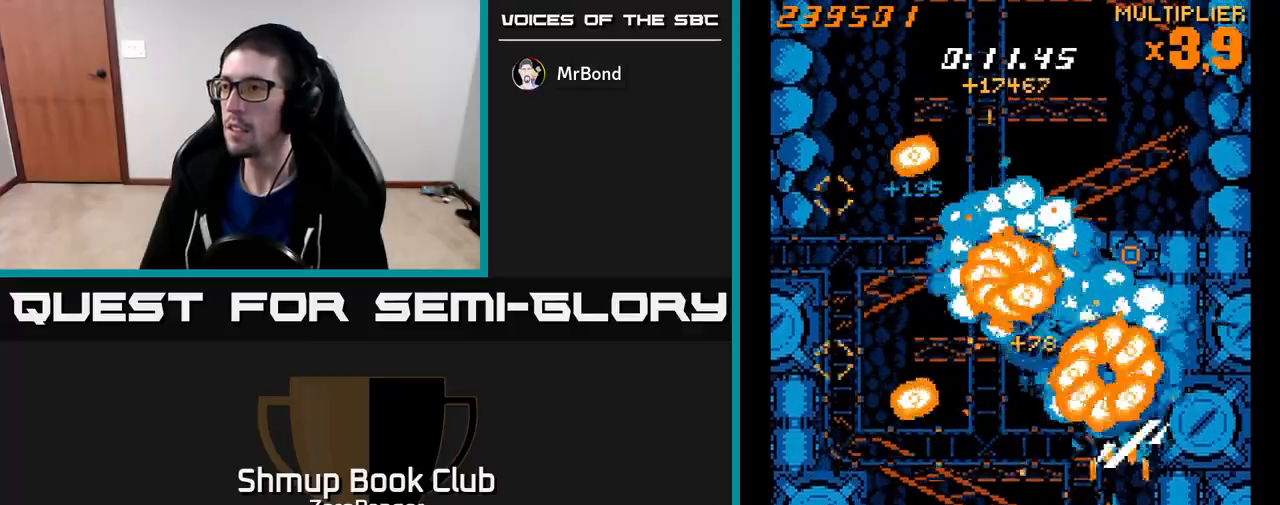
{"buttons": ["A", "DPAD_DOWN"], "left_stick": "center", "events": [[33, "DPAD_DOWN", "up"], [33, "DPAD_LEFT", "up"], [200, "DPAD_DOWN", "down"], [200, "DPAD_RIGHT", "down"], [233, "DPAD_RIGHT", "up"]]}
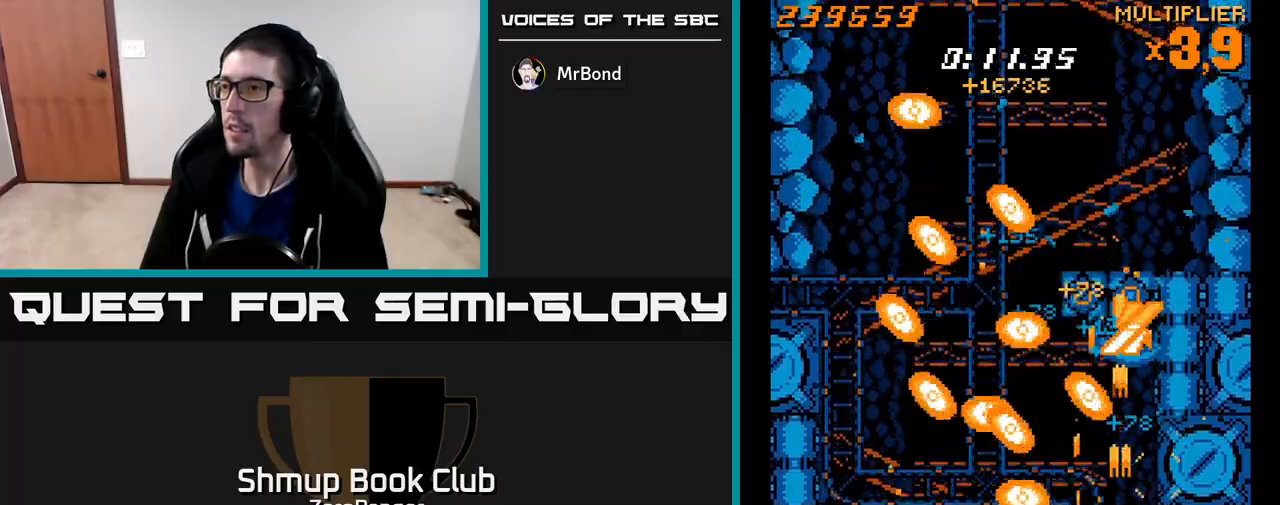
{"buttons": ["A", "DPAD_UP", "DPAD_RIGHT"], "left_stick": "center", "events": [[50, "DPAD_DOWN", "up"], [150, "DPAD_LEFT", "down"], [333, "DPAD_UP", "down"], [383, "DPAD_LEFT", "up"], [467, "DPAD_RIGHT", "down"]]}
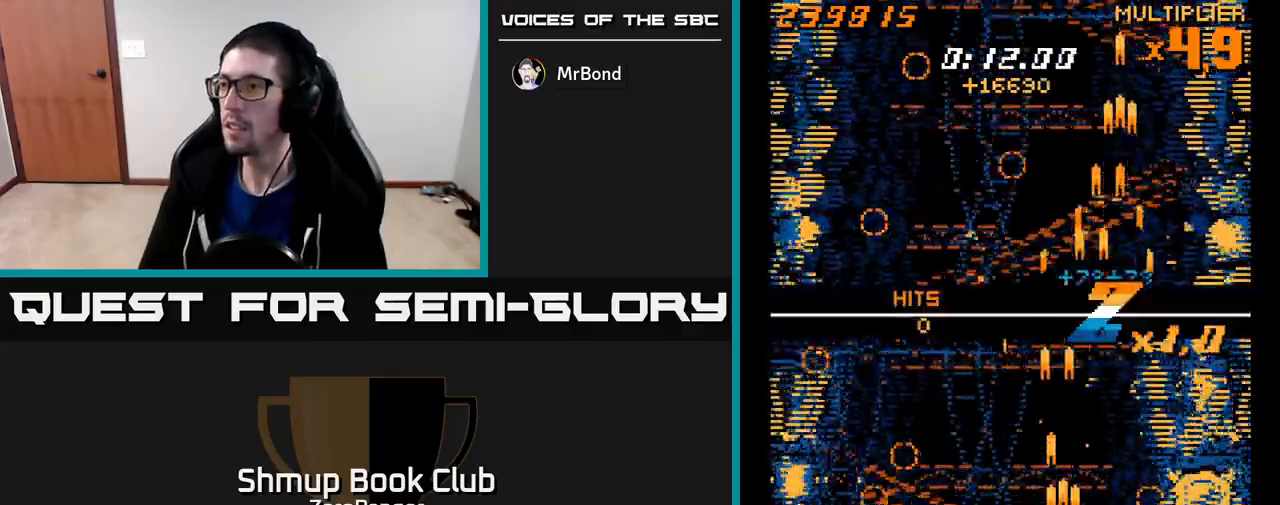
{"buttons": ["A", "DPAD_UP"], "left_stick": "center", "events": [[67, "DPAD_RIGHT", "up"], [150, "DPAD_LEFT", "down"], [250, "A", "up"], [350, "A", "down"], [417, "DPAD_LEFT", "up"]]}
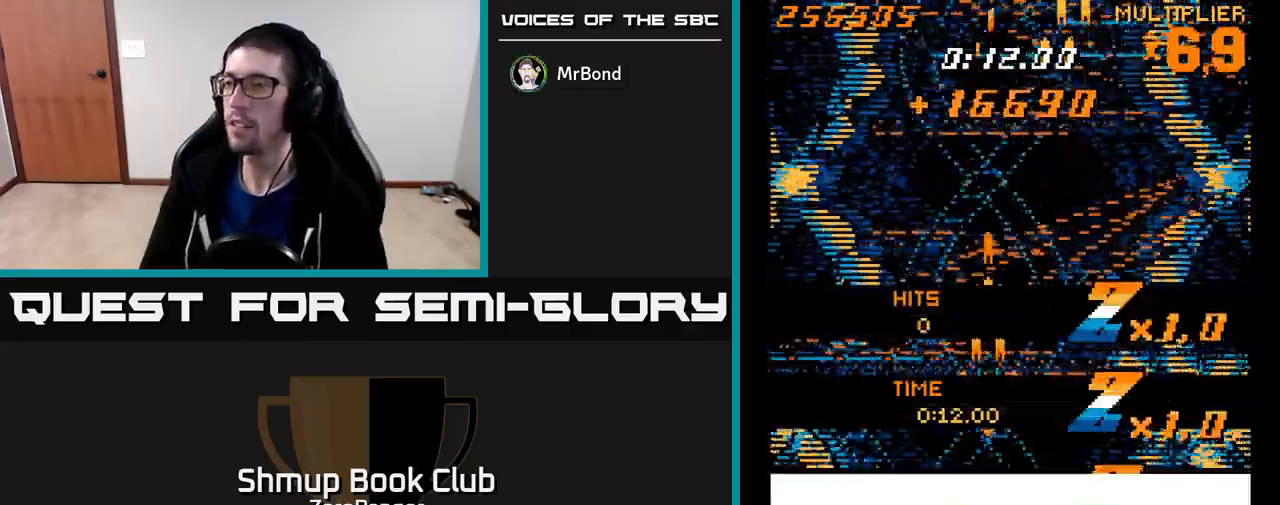
{"buttons": [], "left_stick": "center", "events": [[50, "A", "up"], [150, "DPAD_UP", "up"]]}
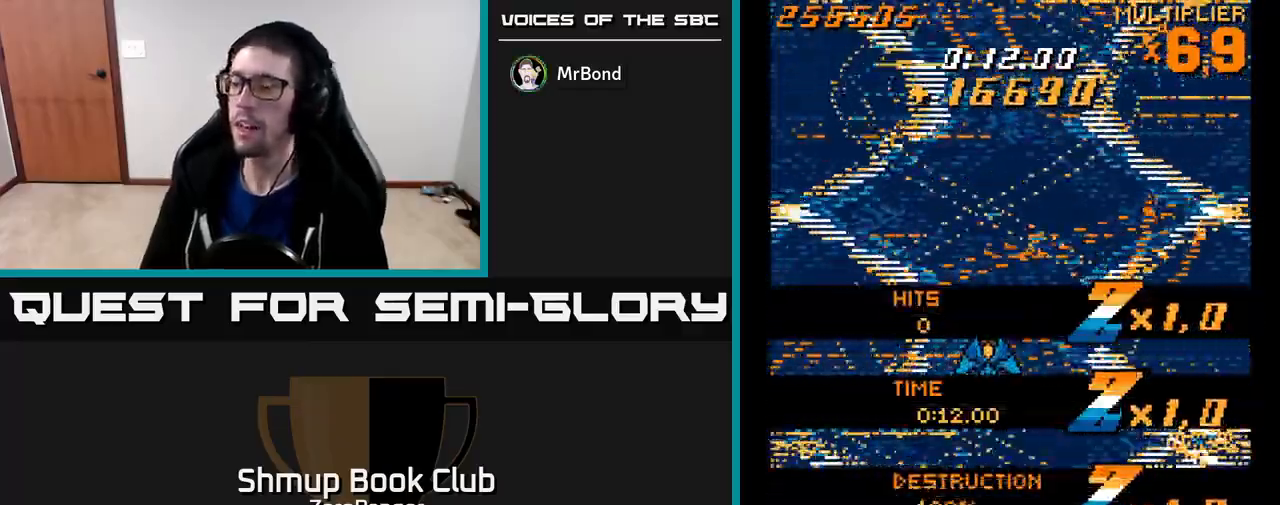
{"buttons": [], "left_stick": "center", "events": []}
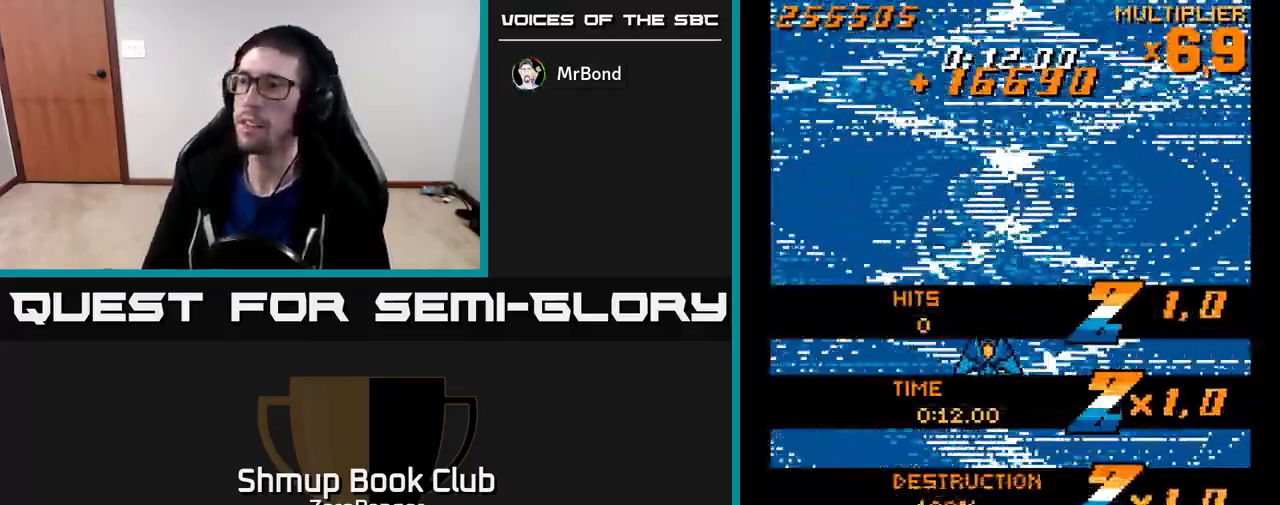
{"buttons": [], "left_stick": "center", "events": []}
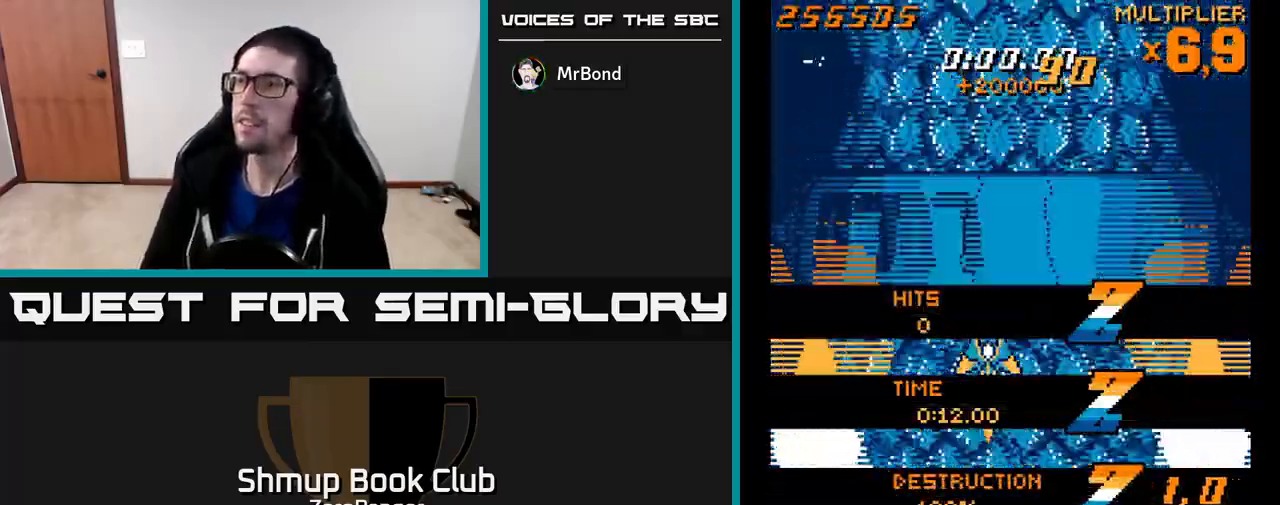
{"buttons": ["X", "DPAD_DOWN", "DPAD_LEFT"], "left_stick": "center", "events": [[233, "DPAD_RIGHT", "down"], [333, "DPAD_RIGHT", "up"], [367, "DPAD_LEFT", "down"], [383, "X", "down"], [483, "DPAD_DOWN", "down"]]}
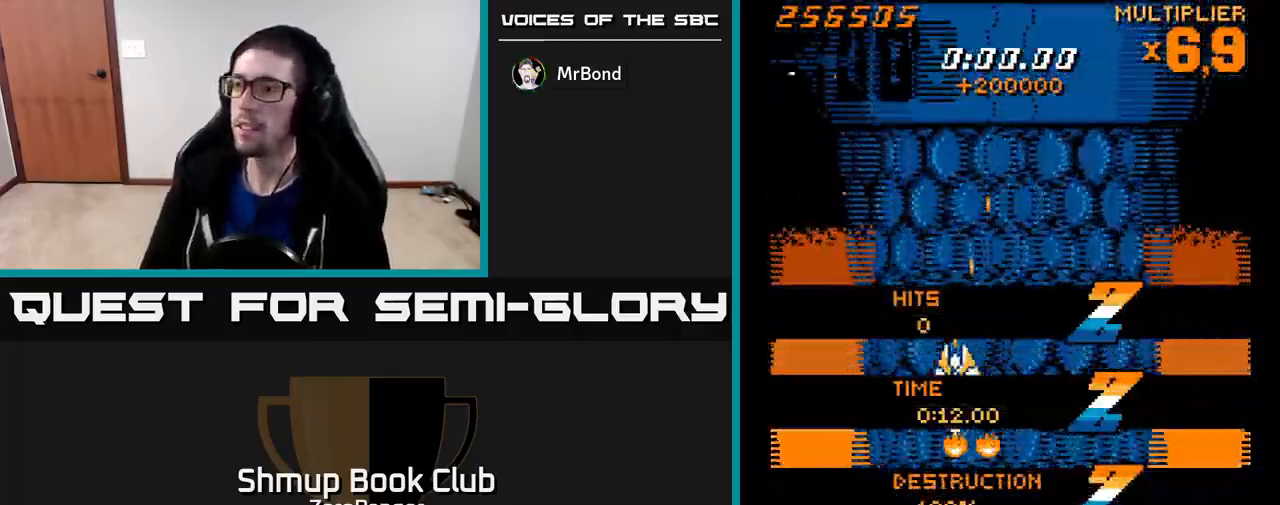
{"buttons": ["X", "DPAD_DOWN"], "left_stick": "center", "events": [[283, "DPAD_LEFT", "up"]]}
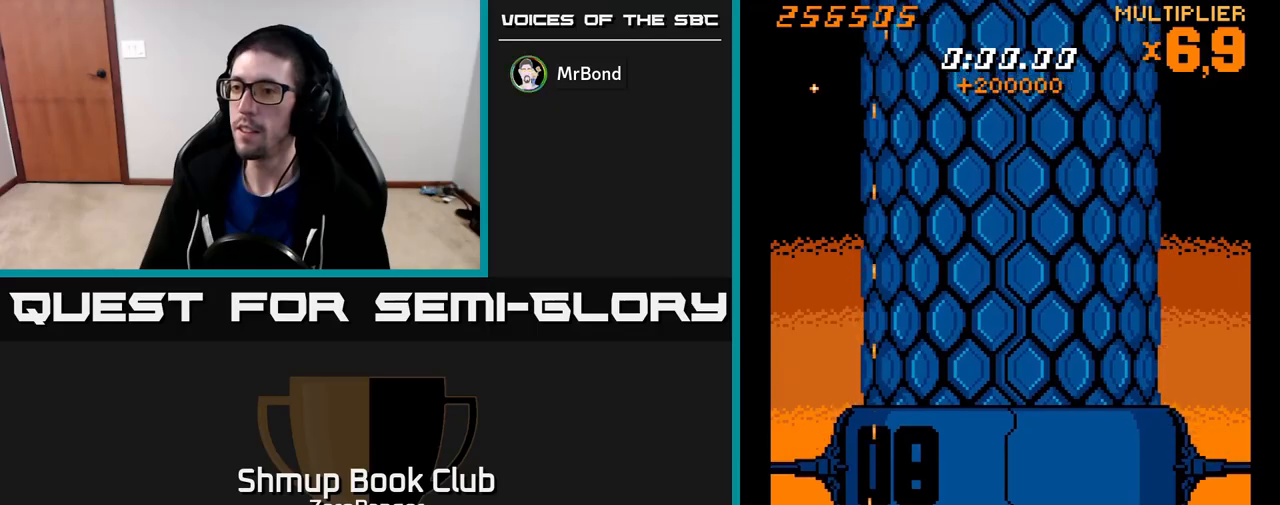
{"buttons": ["X"], "left_stick": "center", "events": [[17, "DPAD_DOWN", "up"], [33, "DPAD_LEFT", "down"], [150, "DPAD_LEFT", "up"]]}
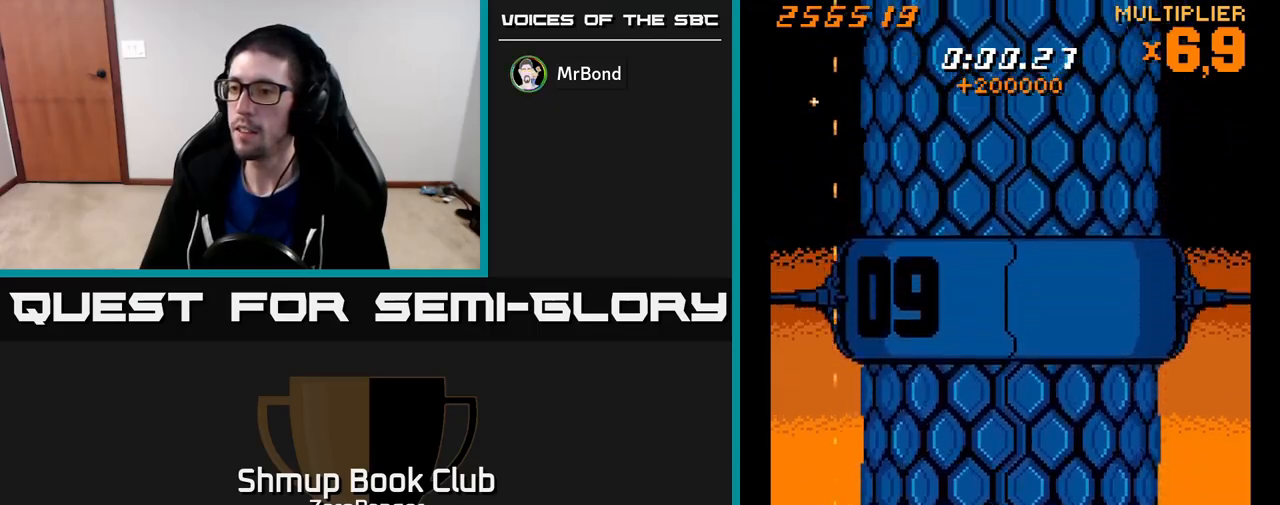
{"buttons": ["X", "DPAD_UP"], "left_stick": "center", "events": [[450, "DPAD_UP", "down"]]}
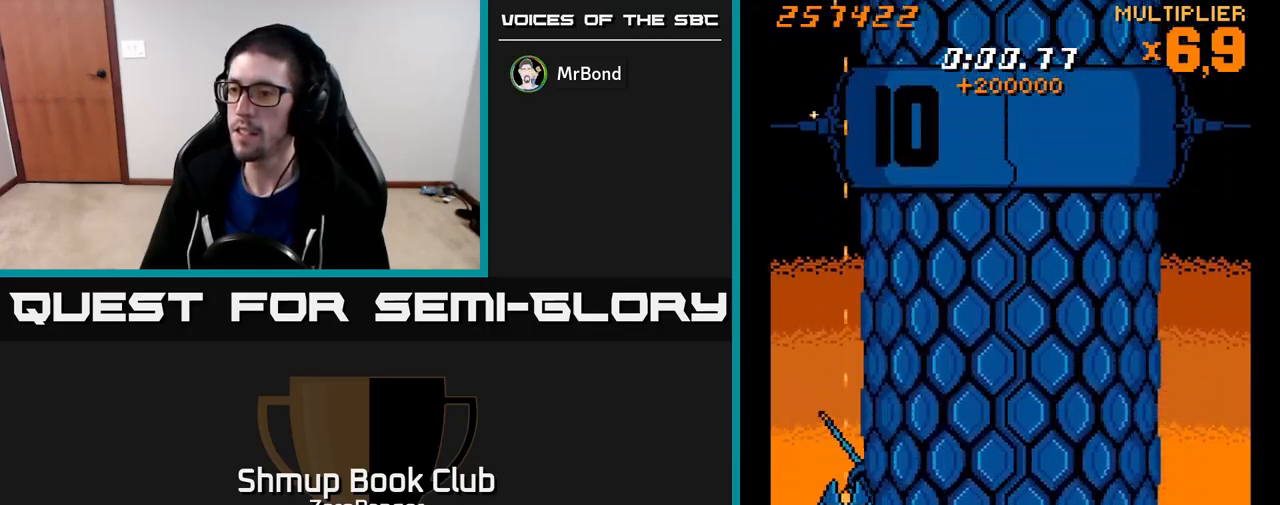
{"buttons": ["X", "DPAD_UP"], "left_stick": "center", "events": [[33, "DPAD_UP", "up"], [267, "DPAD_UP", "down"], [333, "DPAD_UP", "up"], [500, "DPAD_UP", "down"]]}
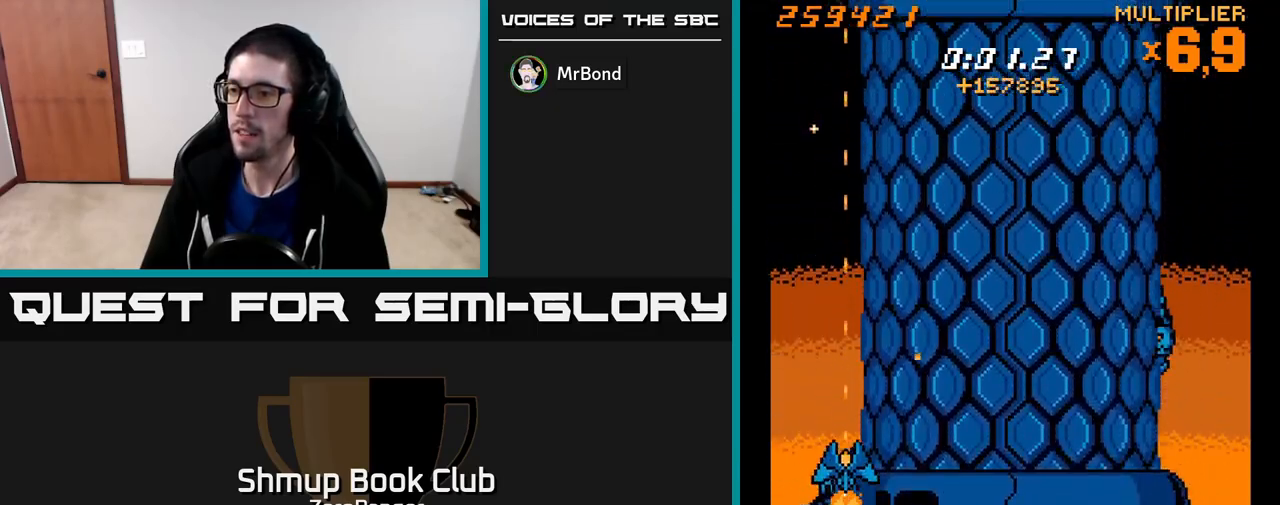
{"buttons": ["X"], "left_stick": "center", "events": [[50, "DPAD_UP", "up"], [300, "DPAD_UP", "down"], [367, "DPAD_UP", "up"]]}
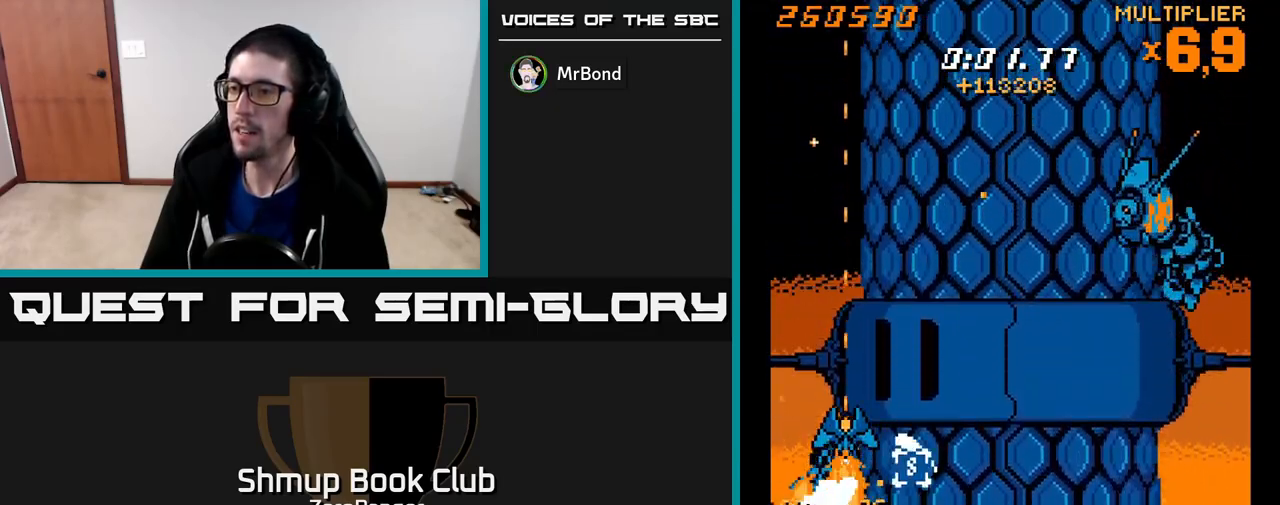
{"buttons": ["X"], "left_stick": "center", "events": [[83, "DPAD_UP", "down"], [133, "DPAD_UP", "up"], [350, "DPAD_UP", "down"], [417, "DPAD_UP", "up"]]}
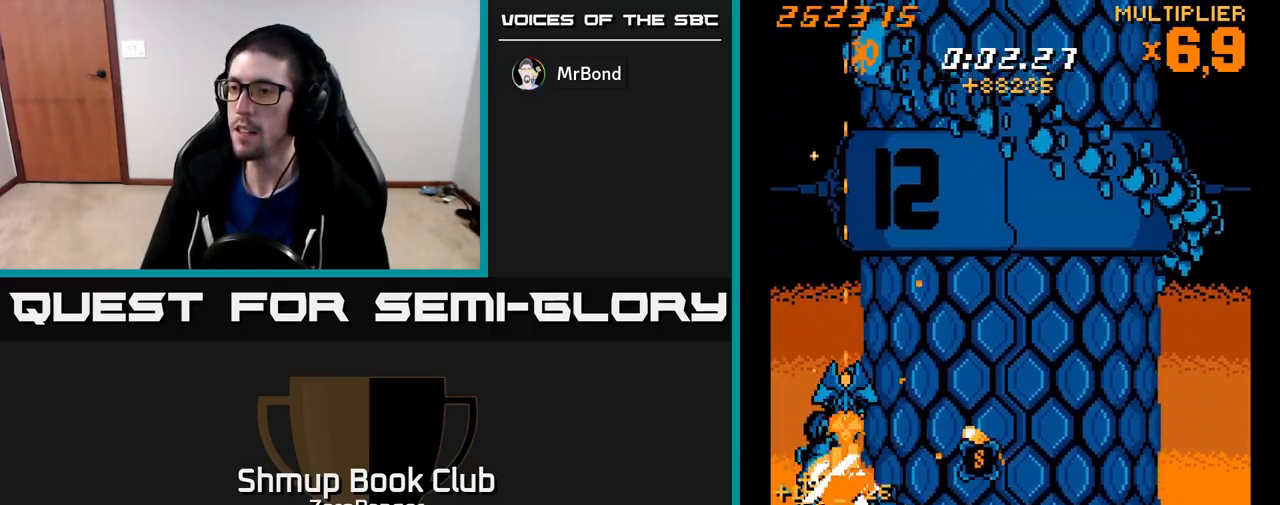
{"buttons": ["X"], "left_stick": "center", "events": [[133, "DPAD_UP", "down"], [200, "DPAD_UP", "up"], [450, "DPAD_UP", "down"], [483, "DPAD_UP", "up"]]}
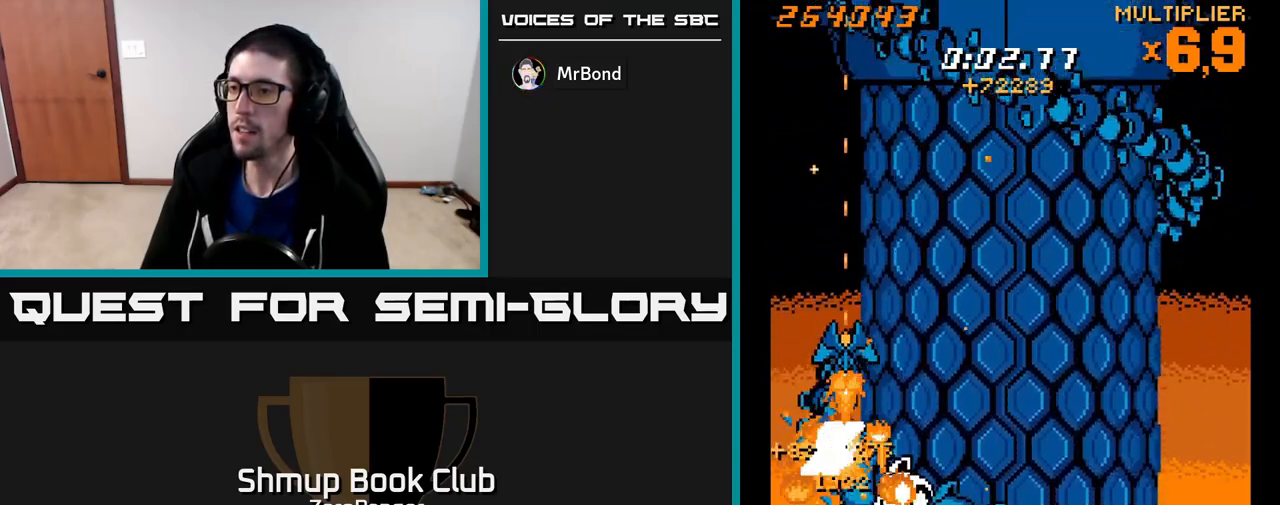
{"buttons": ["X", "DPAD_UP"], "left_stick": "center", "events": [[250, "DPAD_UP", "down"], [283, "DPAD_UP", "up"], [483, "DPAD_UP", "down"]]}
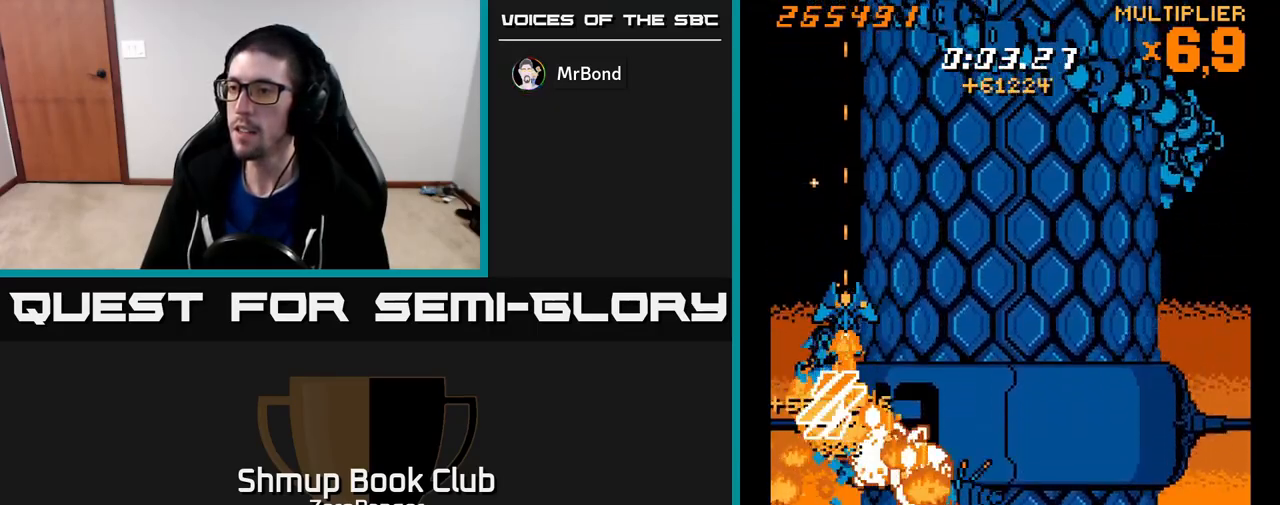
{"buttons": ["A", "X", "DPAD_DOWN", "DPAD_RIGHT"], "left_stick": "center", "events": [[50, "DPAD_UP", "up"], [183, "DPAD_UP", "down"], [300, "DPAD_UP", "up"], [400, "DPAD_DOWN", "down"], [400, "DPAD_RIGHT", "down"], [500, "A", "down"]]}
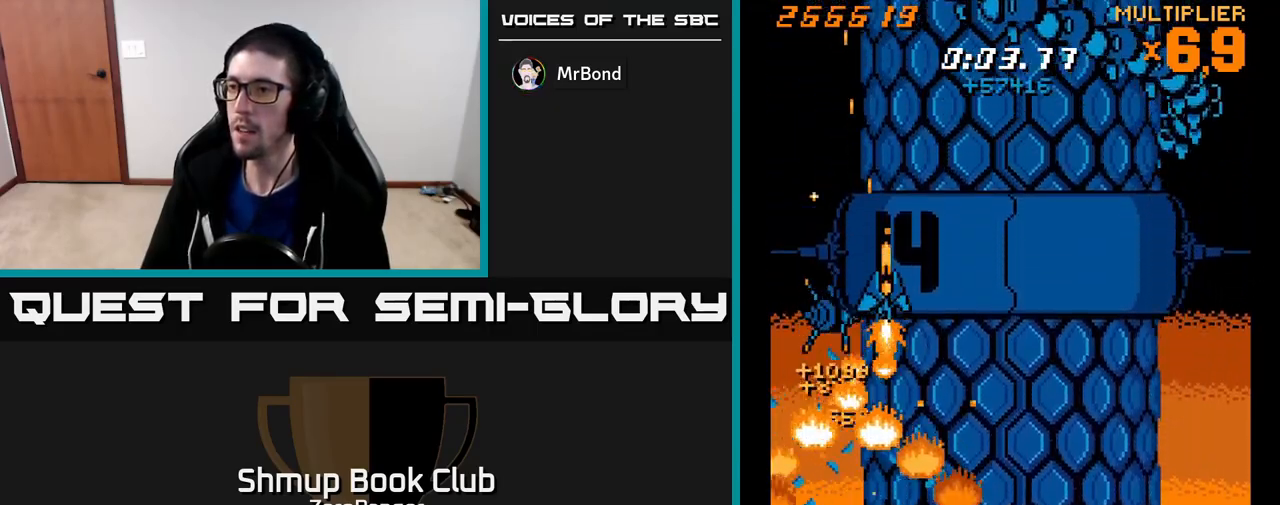
{"buttons": ["A", "DPAD_DOWN", "DPAD_RIGHT"], "left_stick": "center", "events": [[133, "X", "up"]]}
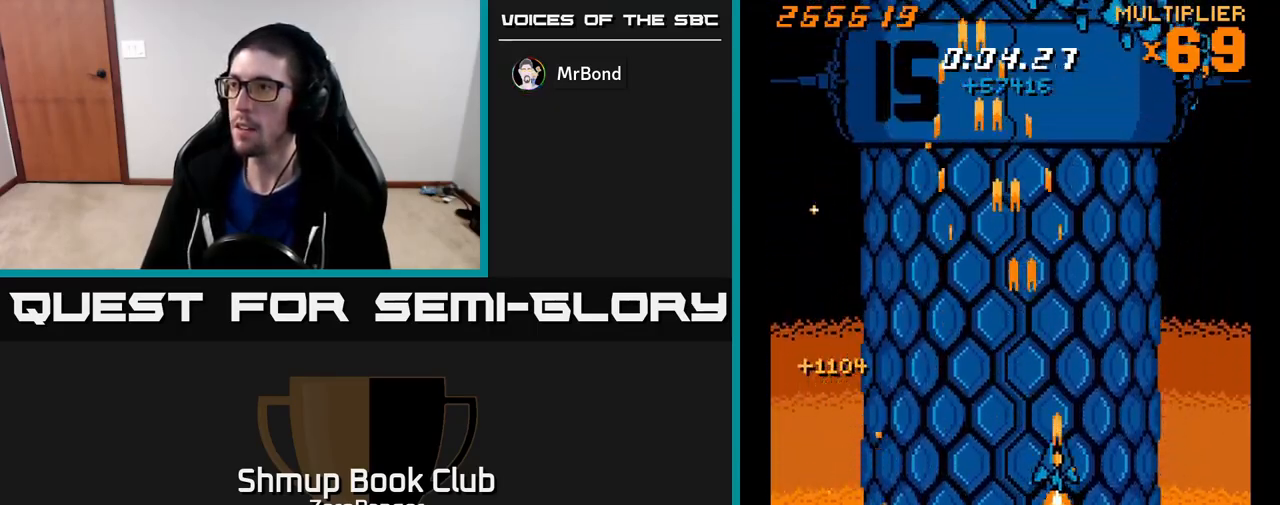
{"buttons": ["A", "DPAD_UP", "DPAD_LEFT"], "left_stick": "center", "events": [[200, "DPAD_RIGHT", "up"], [250, "DPAD_RIGHT", "down"], [400, "DPAD_RIGHT", "up"], [433, "DPAD_DOWN", "up"], [450, "DPAD_LEFT", "down"], [467, "DPAD_UP", "down"]]}
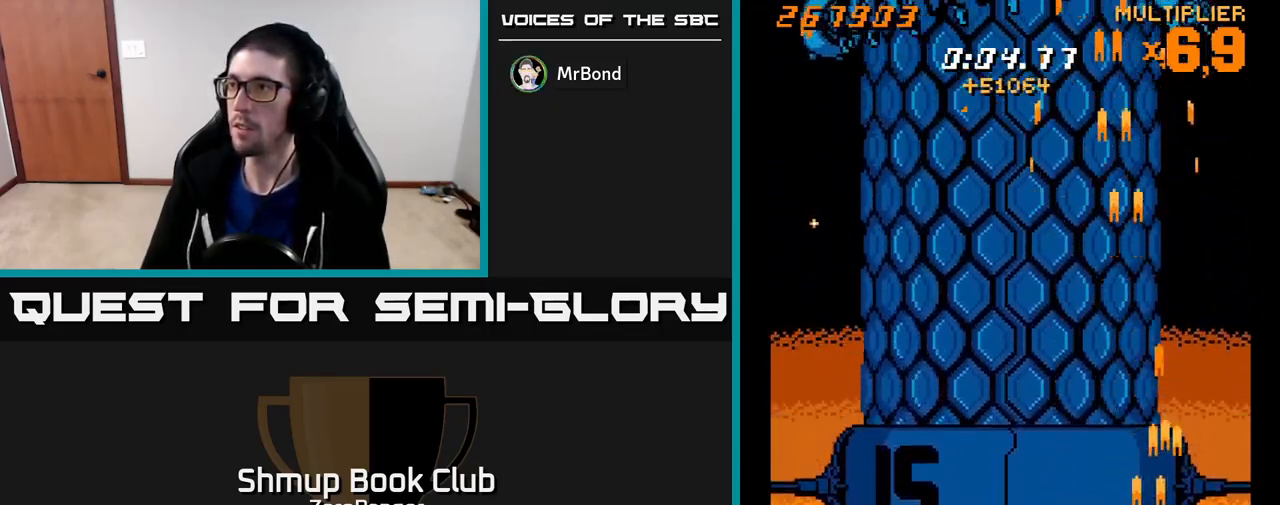
{"buttons": ["A", "DPAD_UP"], "left_stick": "center", "events": [[67, "DPAD_LEFT", "up"], [217, "DPAD_RIGHT", "down"], [350, "DPAD_RIGHT", "up"]]}
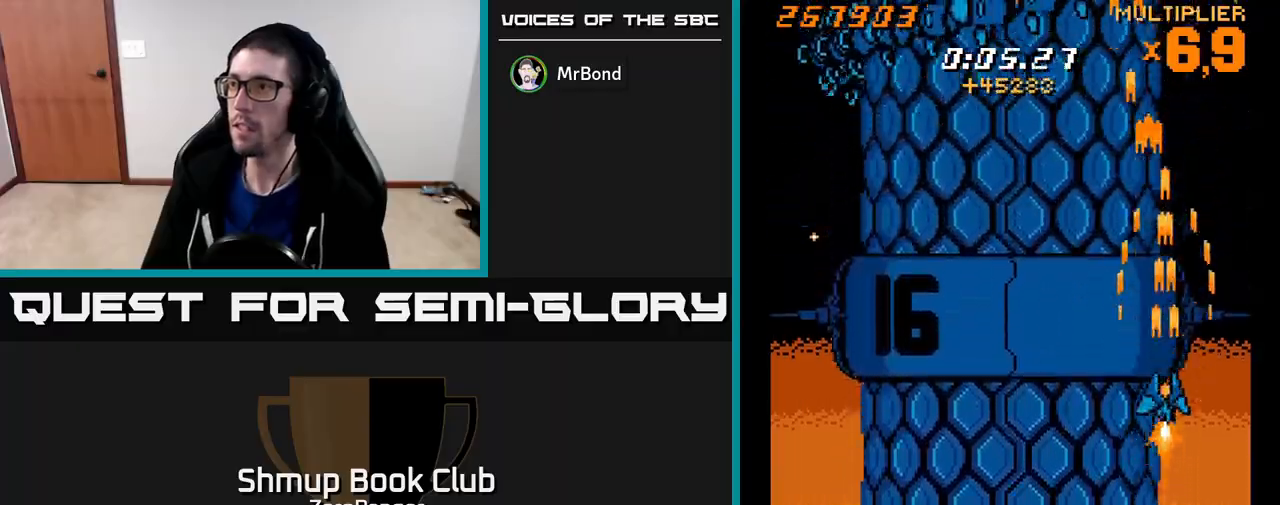
{"buttons": ["X", "DPAD_UP"], "left_stick": "center", "events": [[150, "DPAD_LEFT", "down"], [267, "X", "down"], [367, "A", "up"], [400, "DPAD_LEFT", "up"]]}
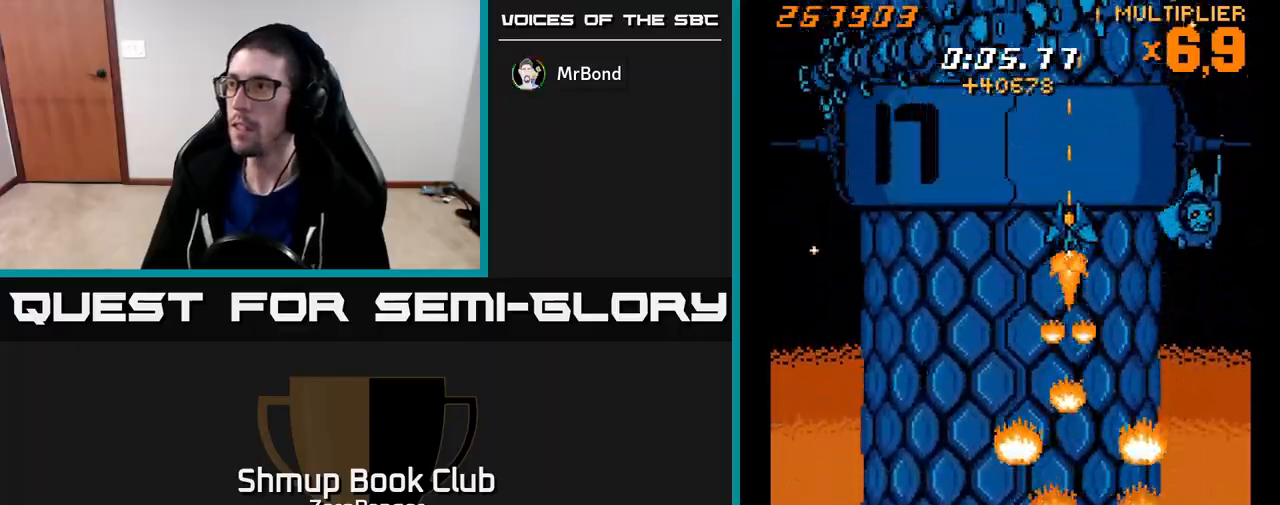
{"buttons": ["X", "DPAD_DOWN", "DPAD_LEFT"], "left_stick": "center", "events": [[167, "DPAD_UP", "up"], [383, "DPAD_DOWN", "down"], [383, "DPAD_LEFT", "down"]]}
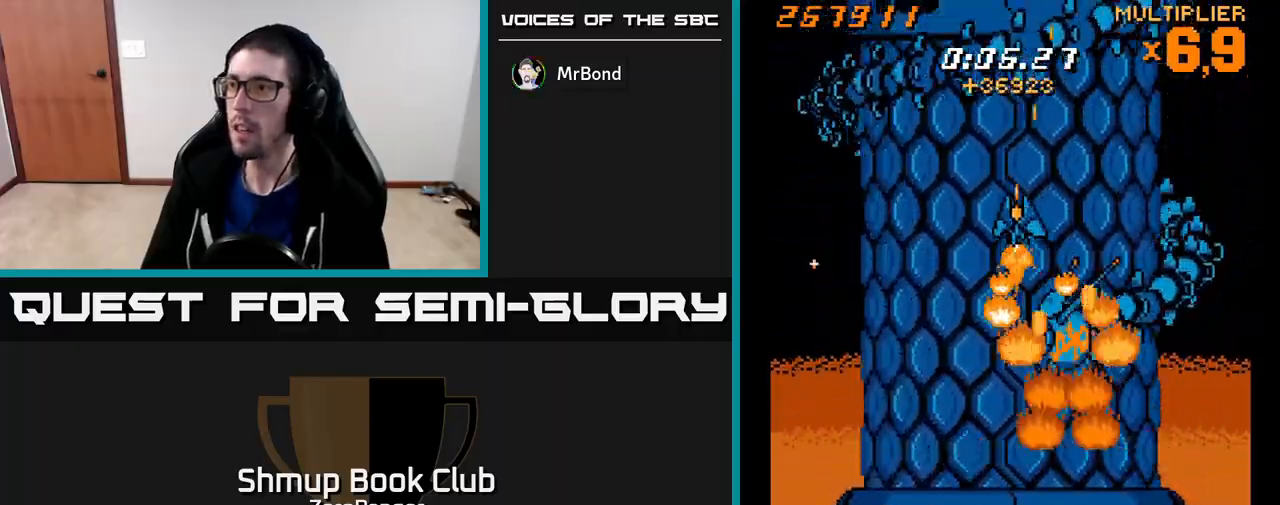
{"buttons": ["X", "DPAD_DOWN"], "left_stick": "center", "events": [[267, "DPAD_DOWN", "up"], [483, "DPAD_DOWN", "down"], [500, "DPAD_LEFT", "up"]]}
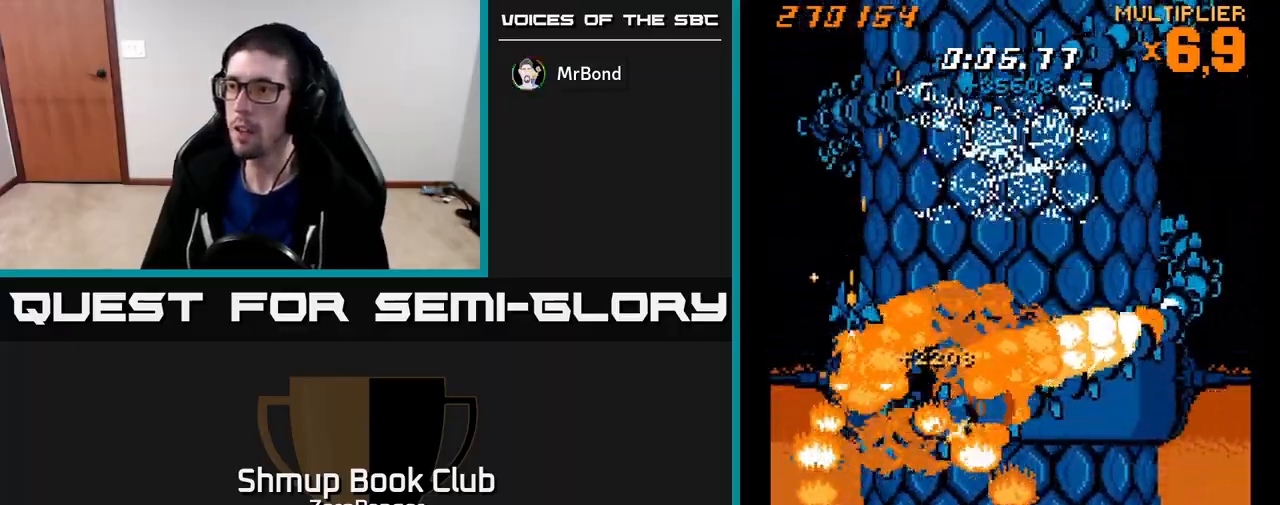
{"buttons": ["A", "DPAD_RIGHT"], "left_stick": "center", "events": [[50, "DPAD_DOWN", "up"], [50, "DPAD_RIGHT", "down"], [83, "A", "down"], [133, "X", "up"], [150, "DPAD_DOWN", "down"], [217, "DPAD_DOWN", "up"], [367, "DPAD_DOWN", "down"], [500, "DPAD_DOWN", "up"]]}
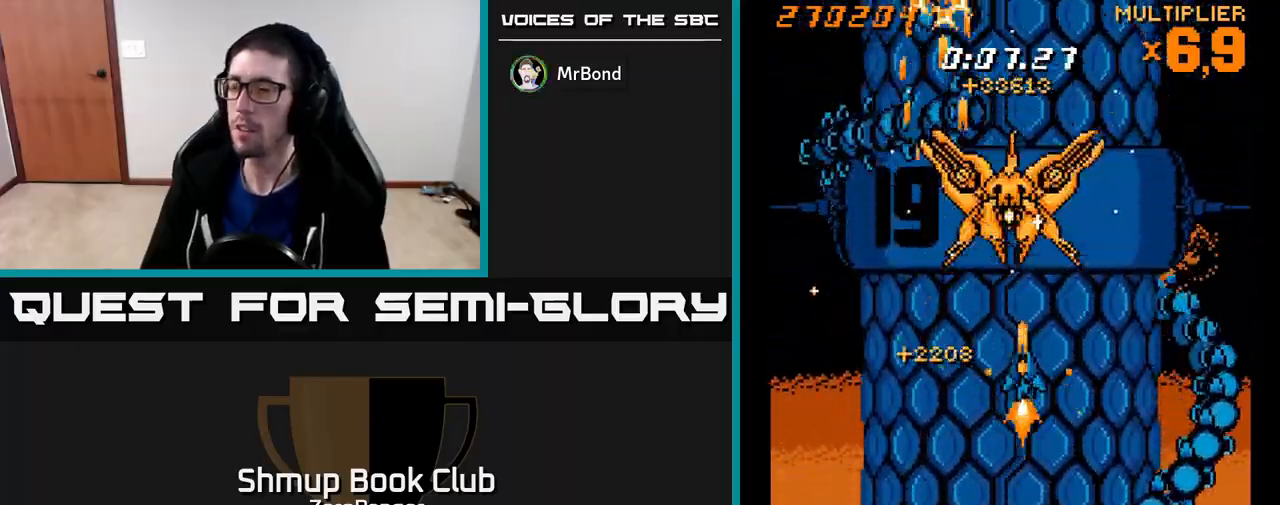
{"buttons": ["A", "DPAD_DOWN", "DPAD_RIGHT"], "left_stick": "center", "events": [[33, "DPAD_UP", "down"], [50, "DPAD_RIGHT", "up"], [300, "DPAD_LEFT", "down"], [333, "DPAD_UP", "up"], [433, "DPAD_DOWN", "down"], [450, "DPAD_LEFT", "up"], [483, "DPAD_RIGHT", "down"]]}
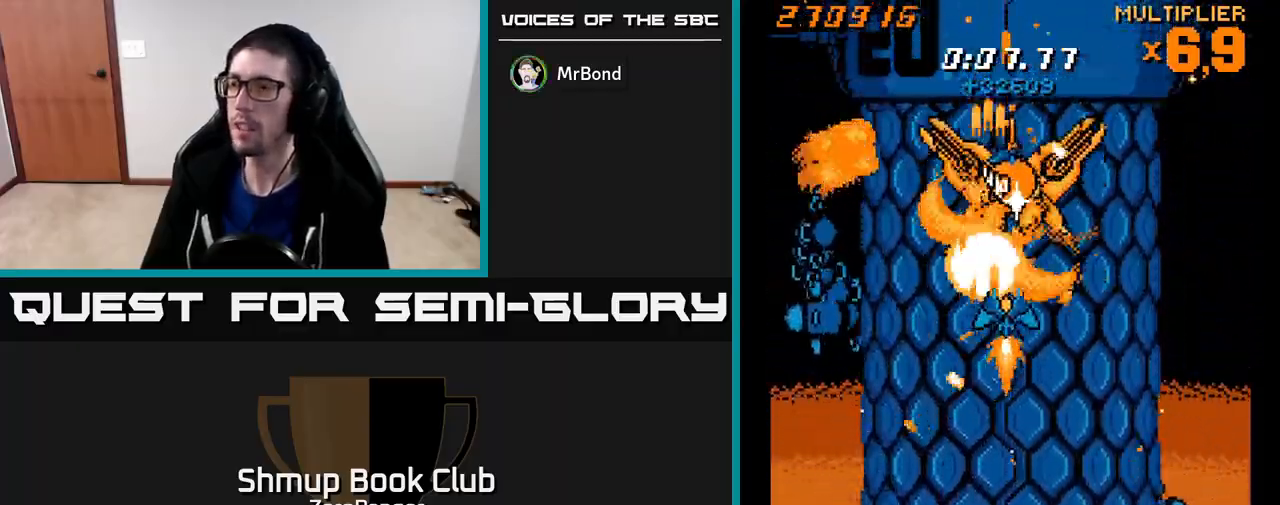
{"buttons": ["A", "DPAD_UP"], "left_stick": "center", "events": [[17, "DPAD_DOWN", "up"], [50, "DPAD_RIGHT", "up"], [50, "DPAD_UP", "down"]]}
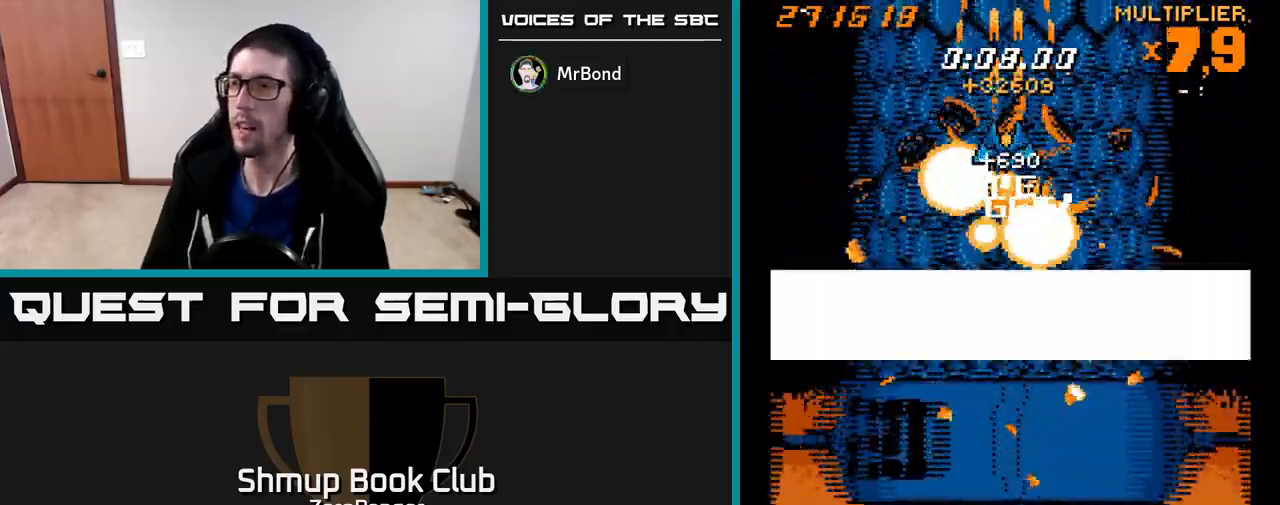
{"buttons": ["DPAD_DOWN"], "left_stick": "center", "events": [[33, "A", "up"], [67, "DPAD_UP", "up"], [117, "A", "down"], [133, "DPAD_DOWN", "down"], [500, "A", "up"]]}